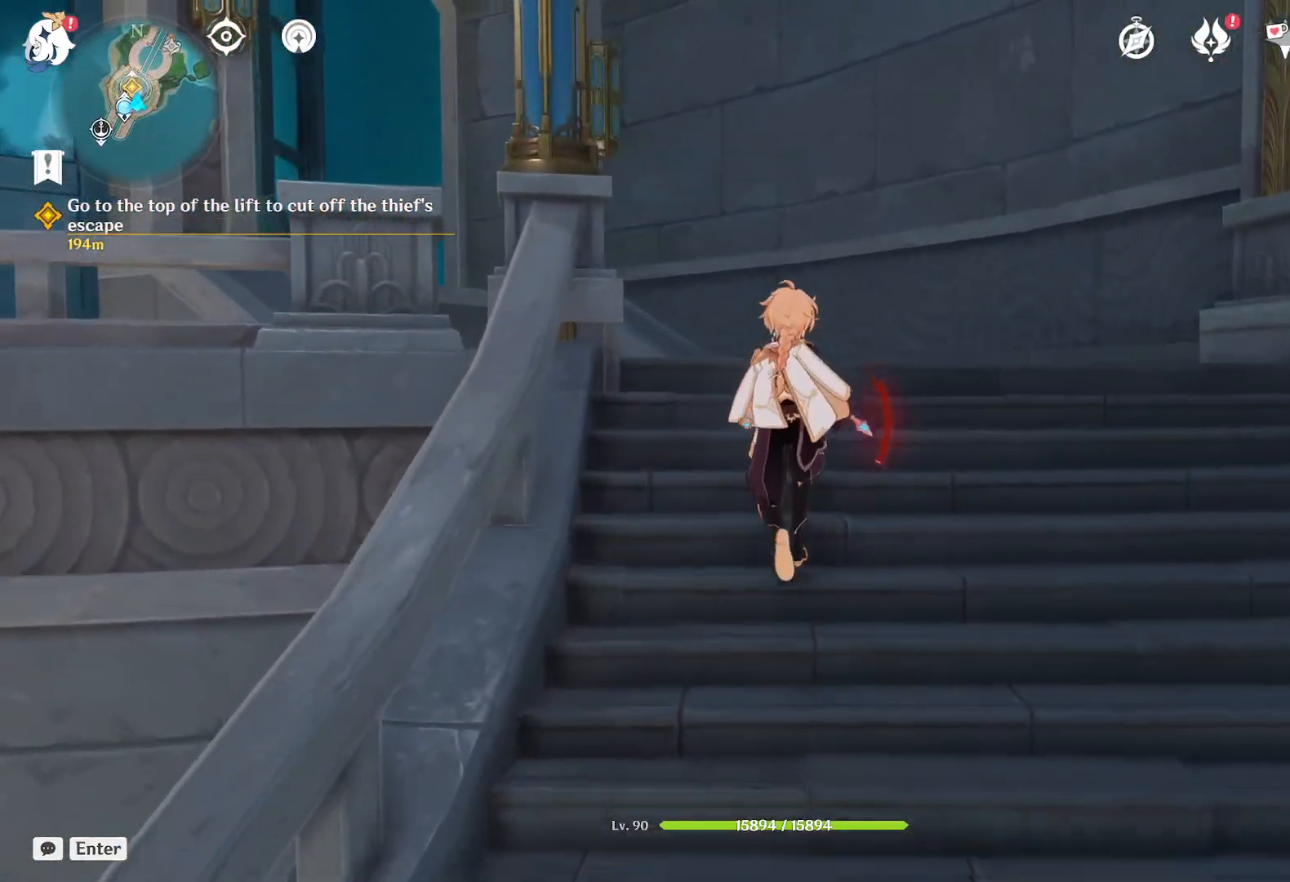
Gameplay with keyboard and mouse; each line is a JSON object with the keys and mouse buttons held at the frame after it. "events" lists presses ("down") and releases ("up") of "1", "2", "3", "4", "5", "a", "alt", "b", "c", "ctrl", "d", "e", "f", "g", "q", "r", "s", "shift", "space", "t", "tab", "v", "w", "x", "z", "mouse_left", "mouse_wheel", "mouse_right", "mouse_mb4" and "mouse_mb5" between this image and that frame as [ms after this image, input, new state], when the widget could be followed in between. "mouse_left", "mouse_wheel", "mouse_right", "mouse_mb4", "mouse_mb5" = the "left", "wheel", "right", "mb4", "mb5" buttons of the "mouse" list. No other keys are recorded. "wheel" means that the mouse wheel is clicked or scrolled. Mouse movement is not recorded.
{"keys": ["w"], "mouse": [], "events": [[400, "space", "up"]]}
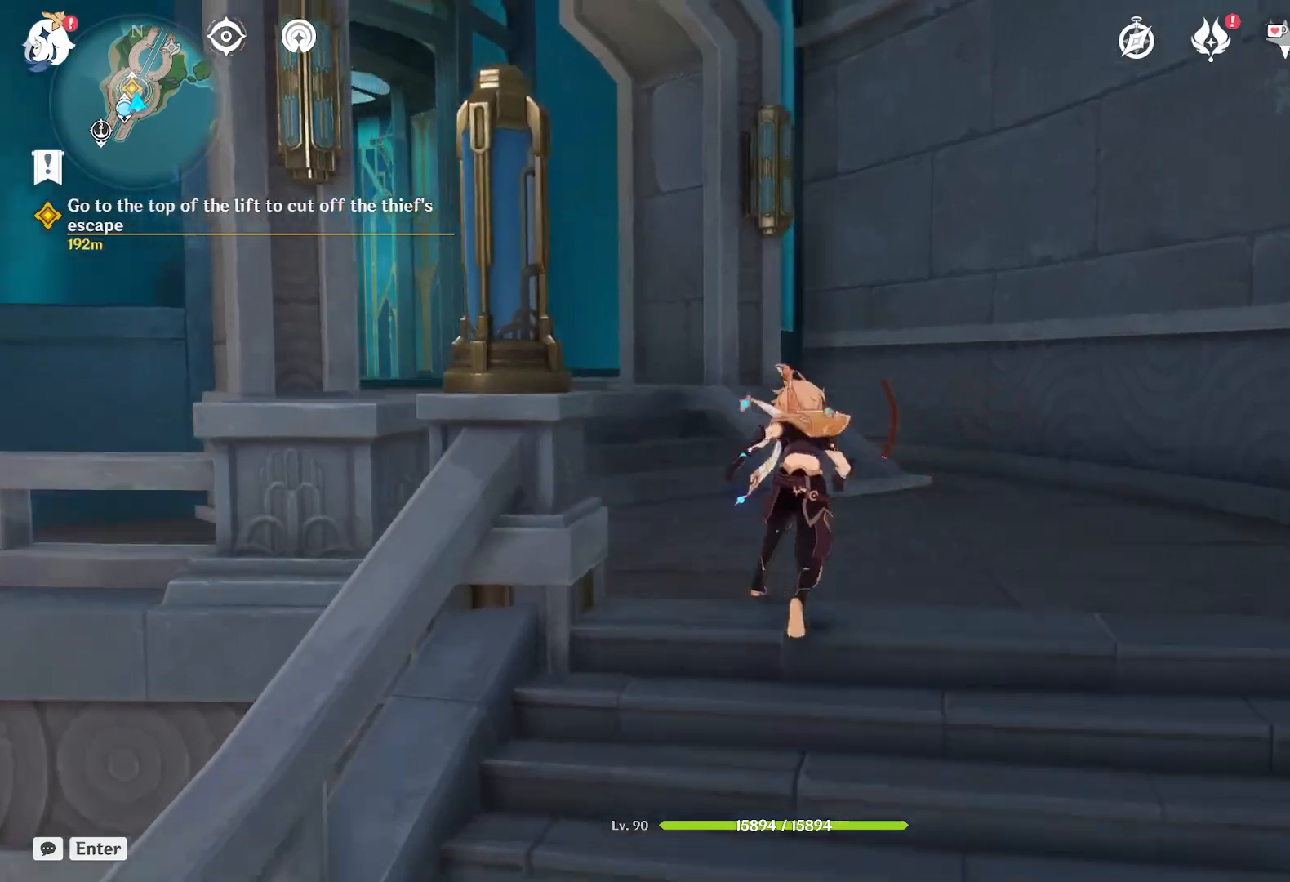
{"keys": ["w"], "mouse": [], "events": [[217, "shift", "down"], [417, "shift", "up"]]}
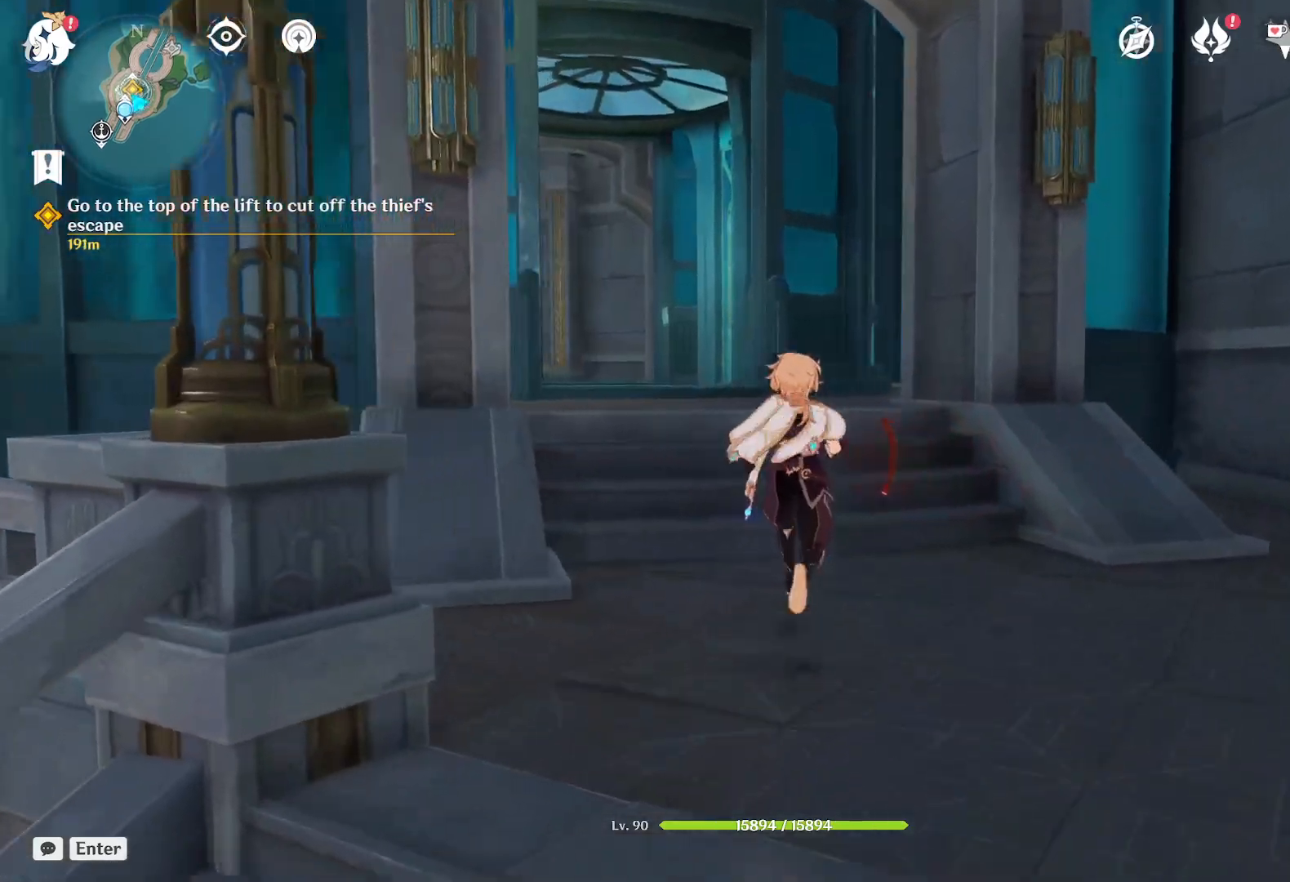
{"keys": ["w"], "mouse": [], "events": [[283, "mouse_right", "down"], [483, "mouse_right", "up"]]}
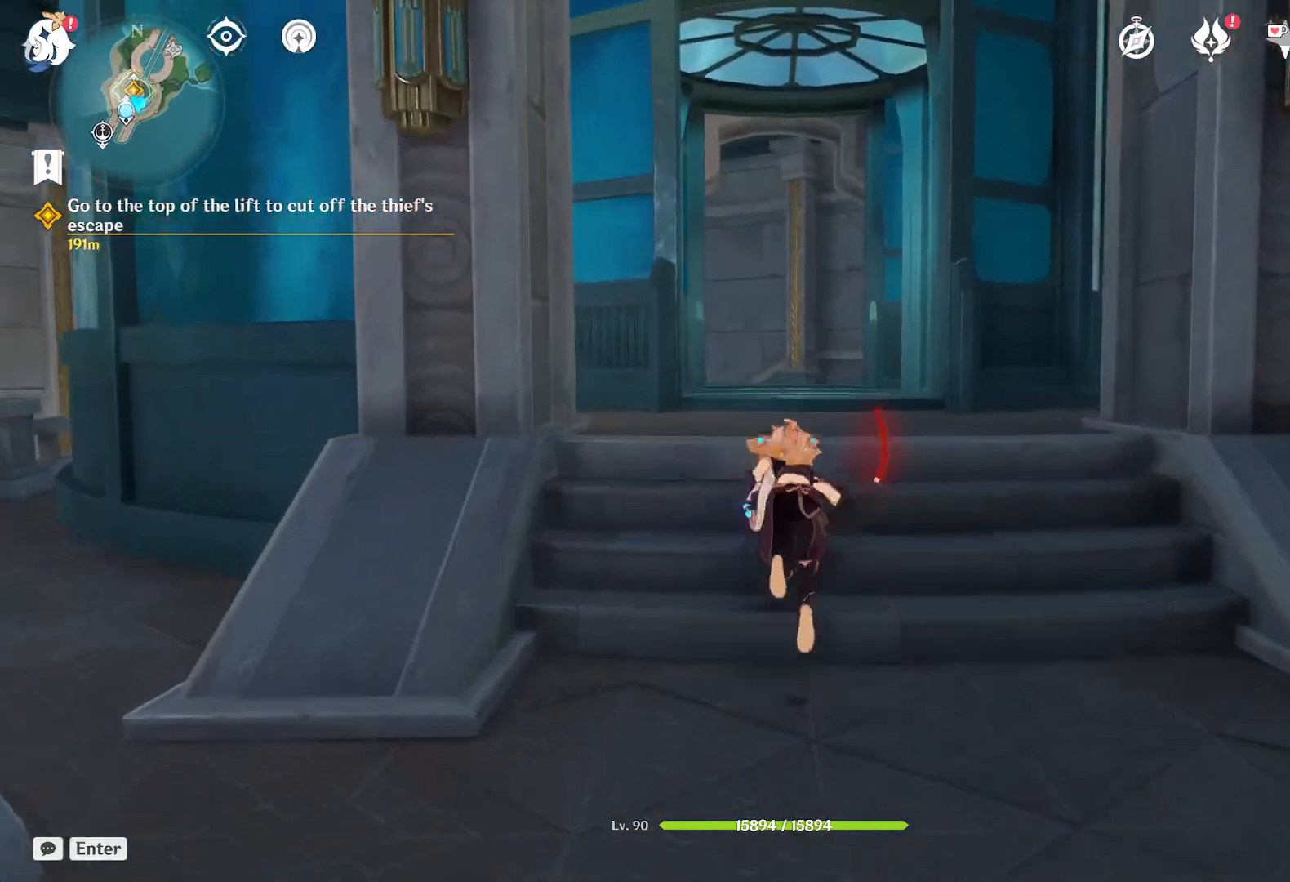
{"keys": ["d", "w"], "mouse": [], "events": [[333, "d", "down"]]}
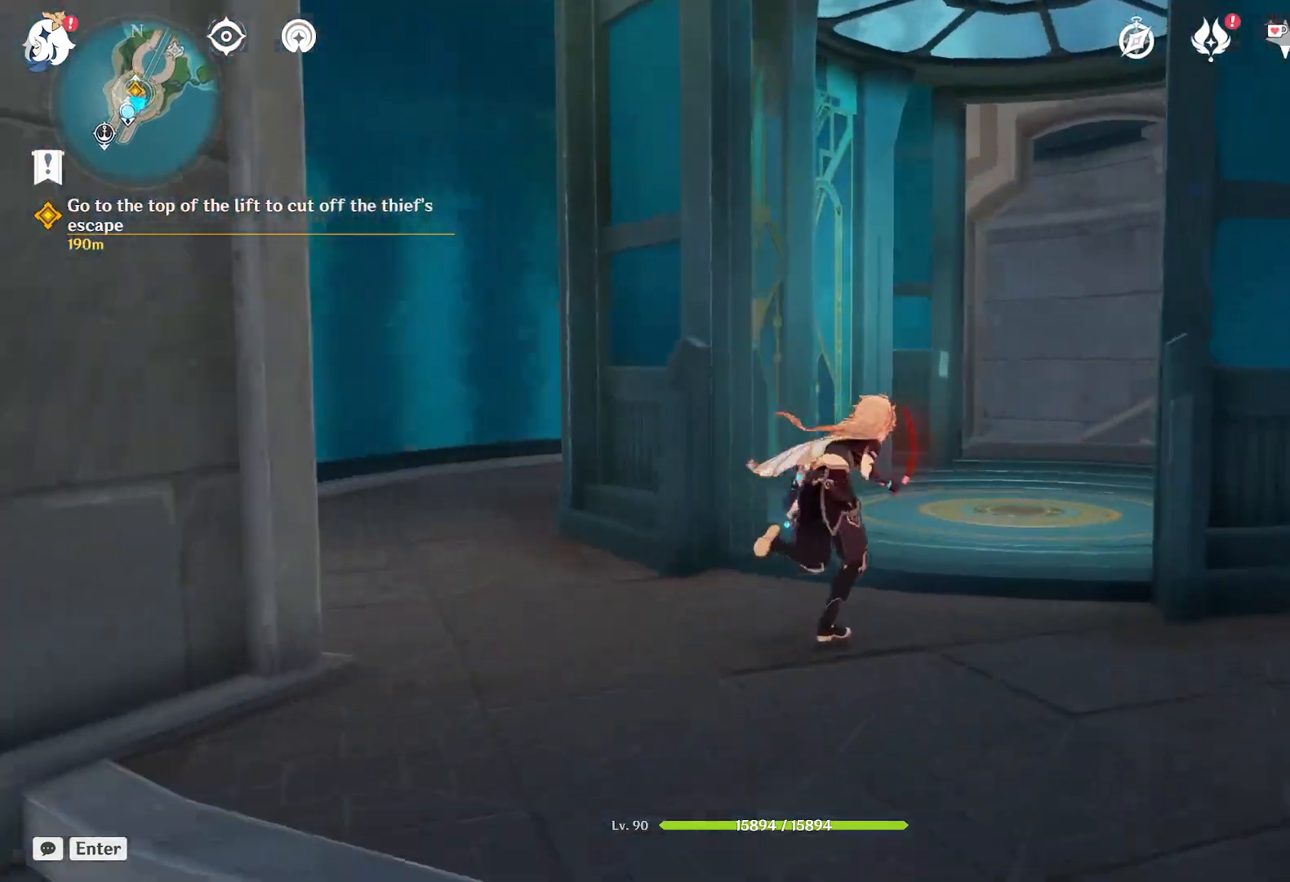
{"keys": ["w"], "mouse": [], "events": [[183, "d", "up"]]}
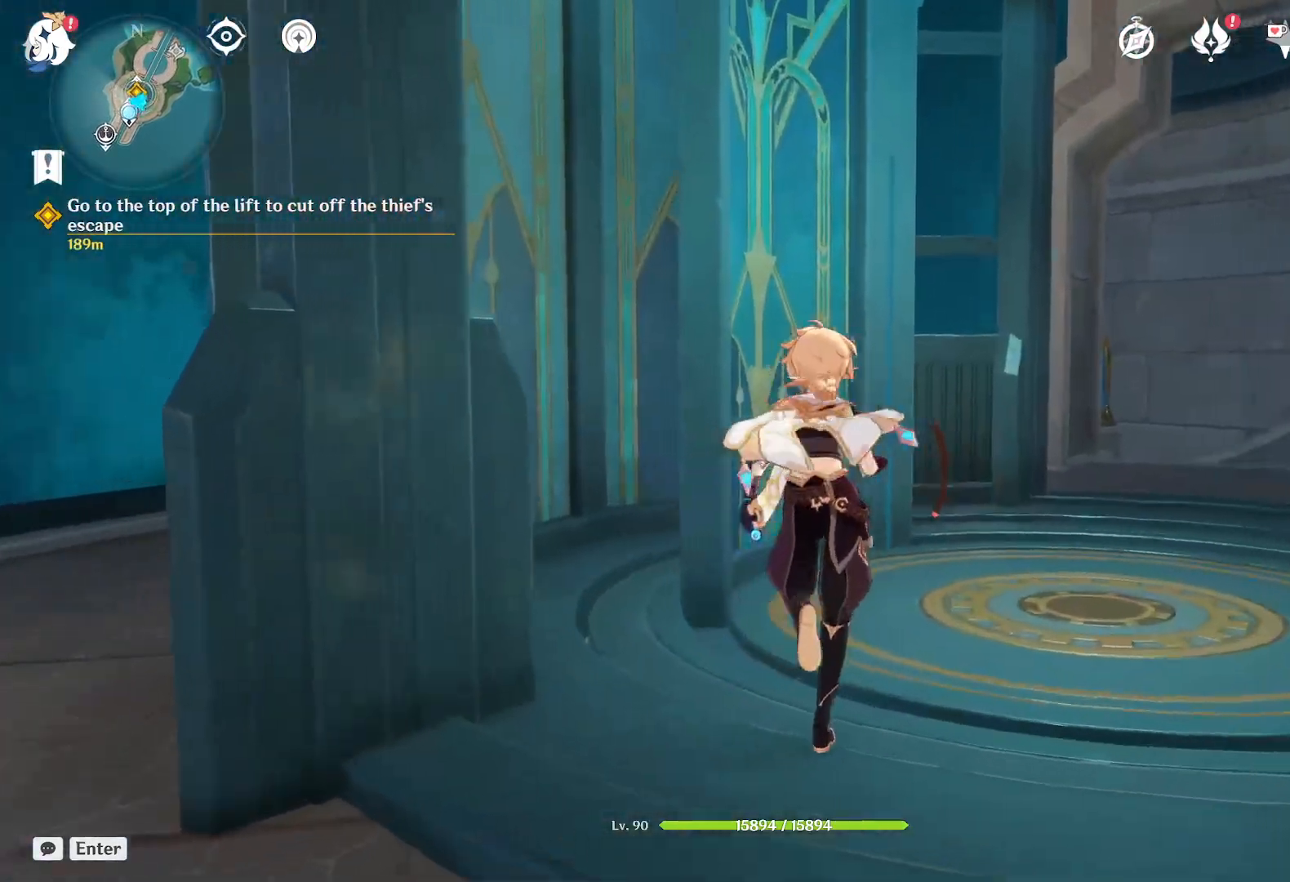
{"keys": ["w"], "mouse": [], "events": [[200, "w", "up"], [483, "w", "down"]]}
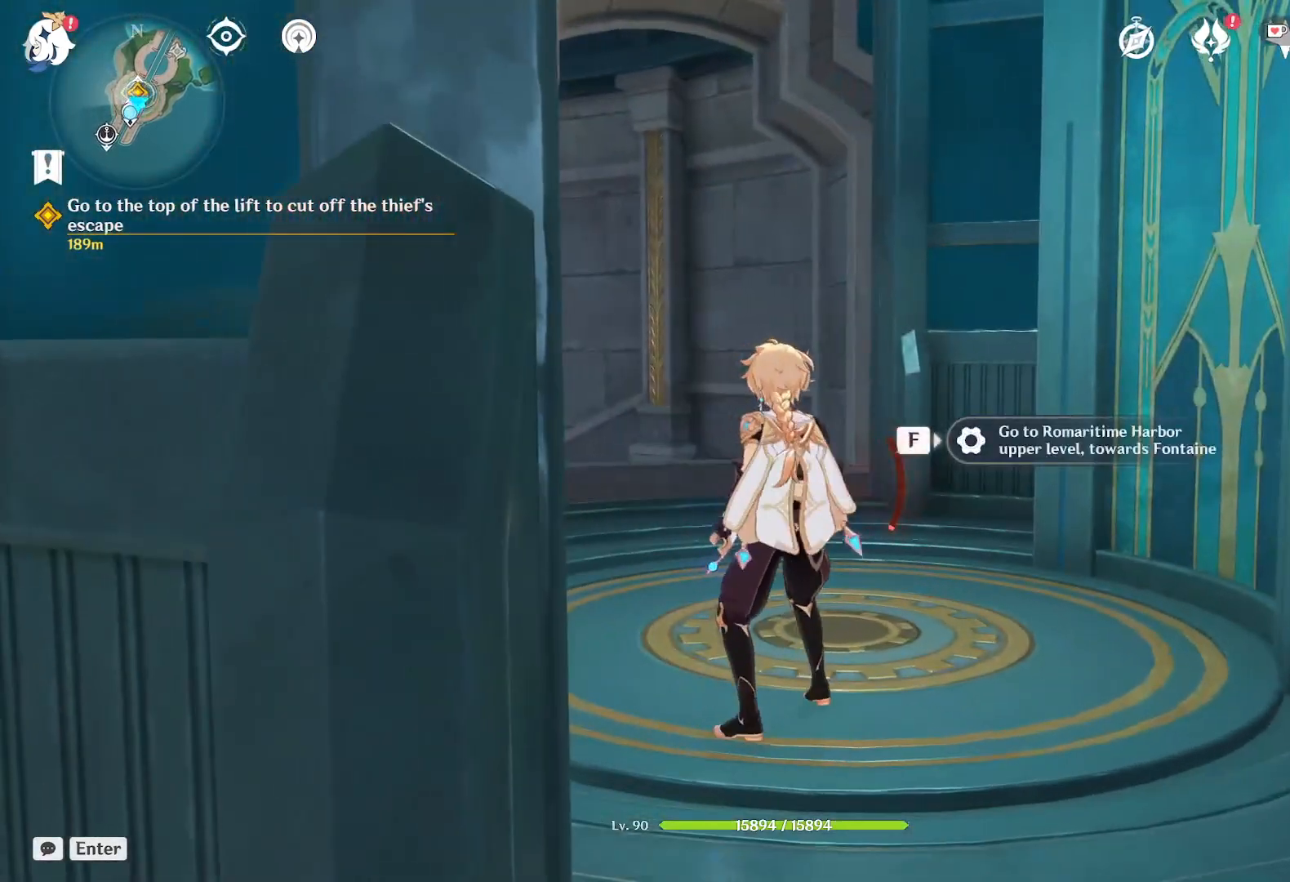
{"keys": [], "mouse": [], "events": [[183, "w", "up"], [283, "f", "down"], [433, "f", "up"]]}
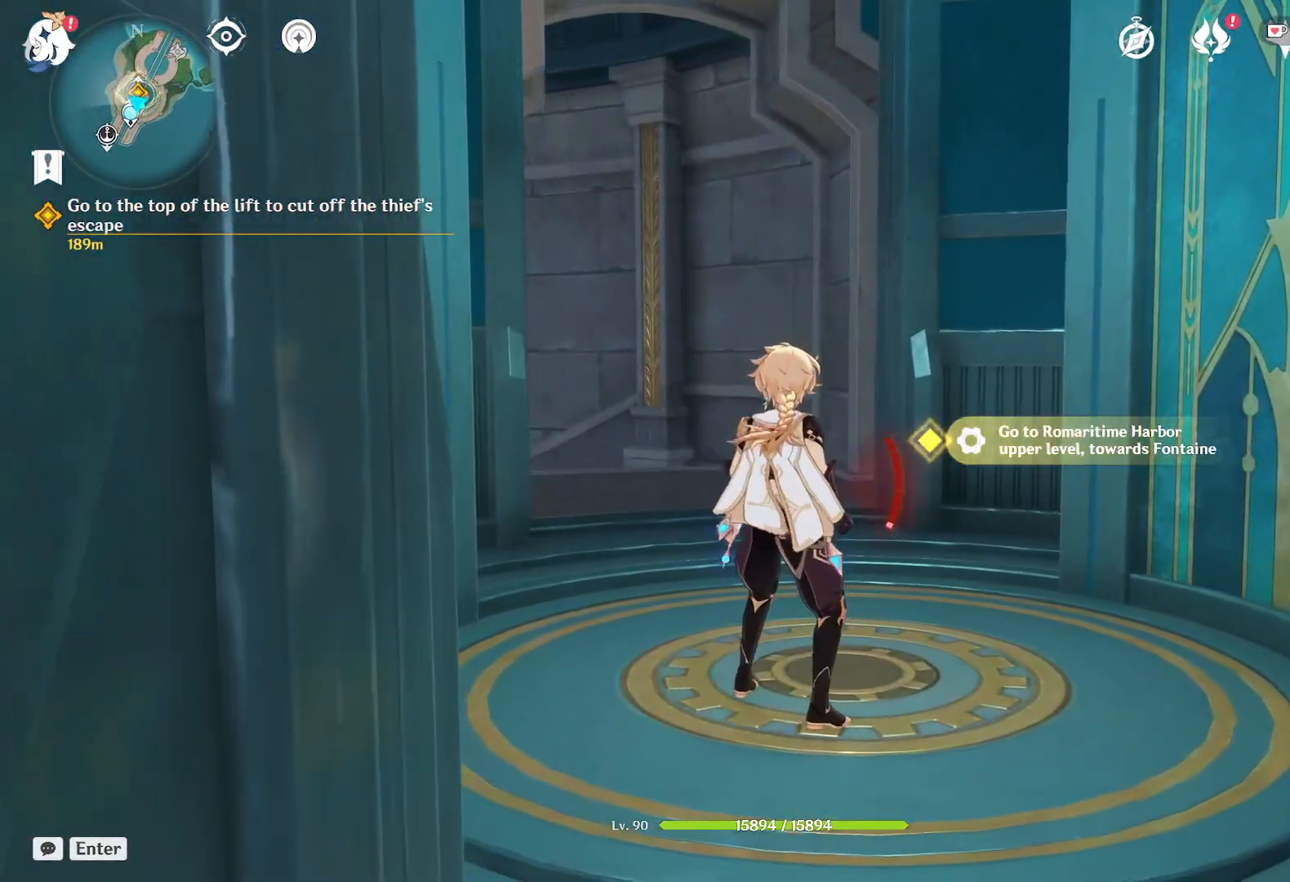
{"keys": [], "mouse": [], "events": []}
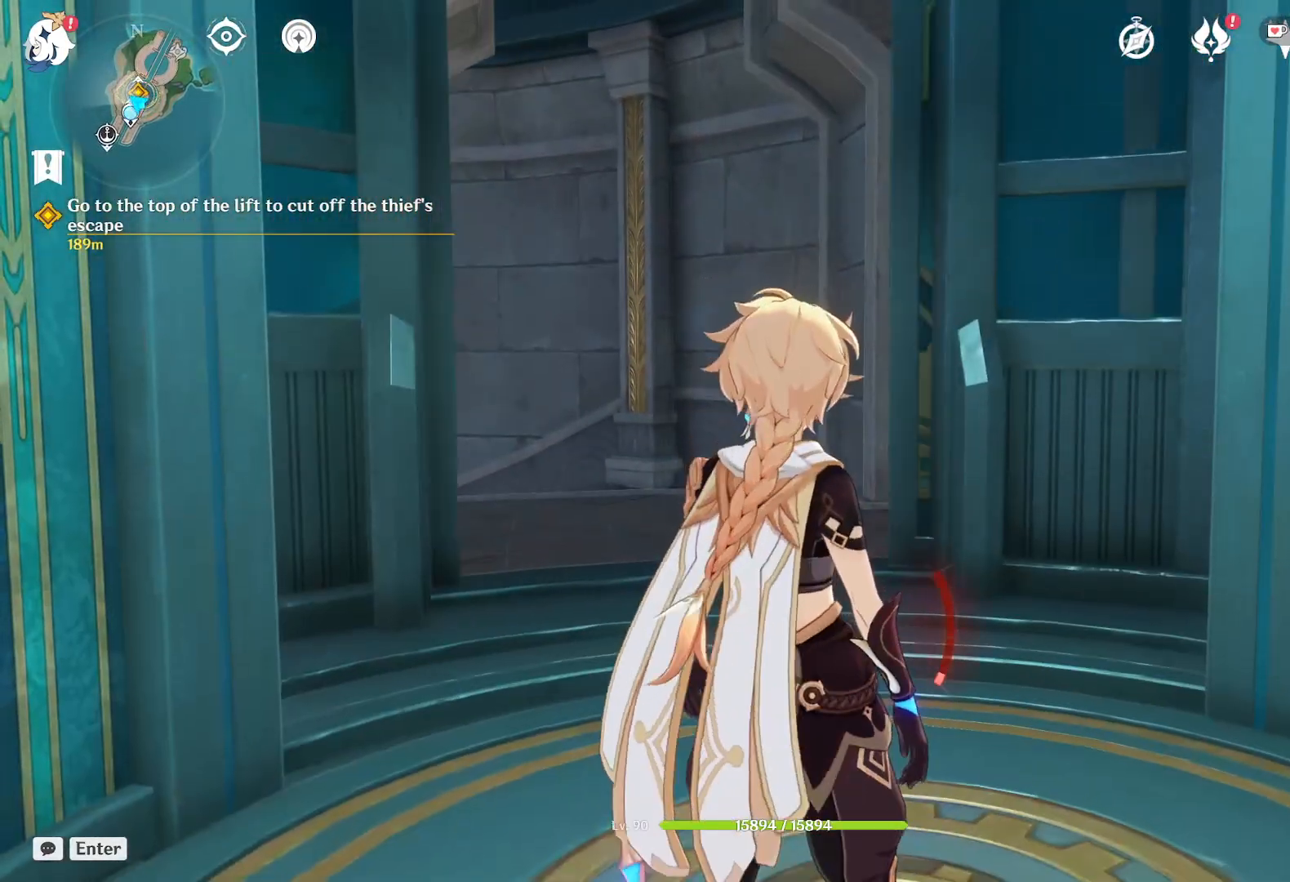
{"keys": [], "mouse": [], "events": []}
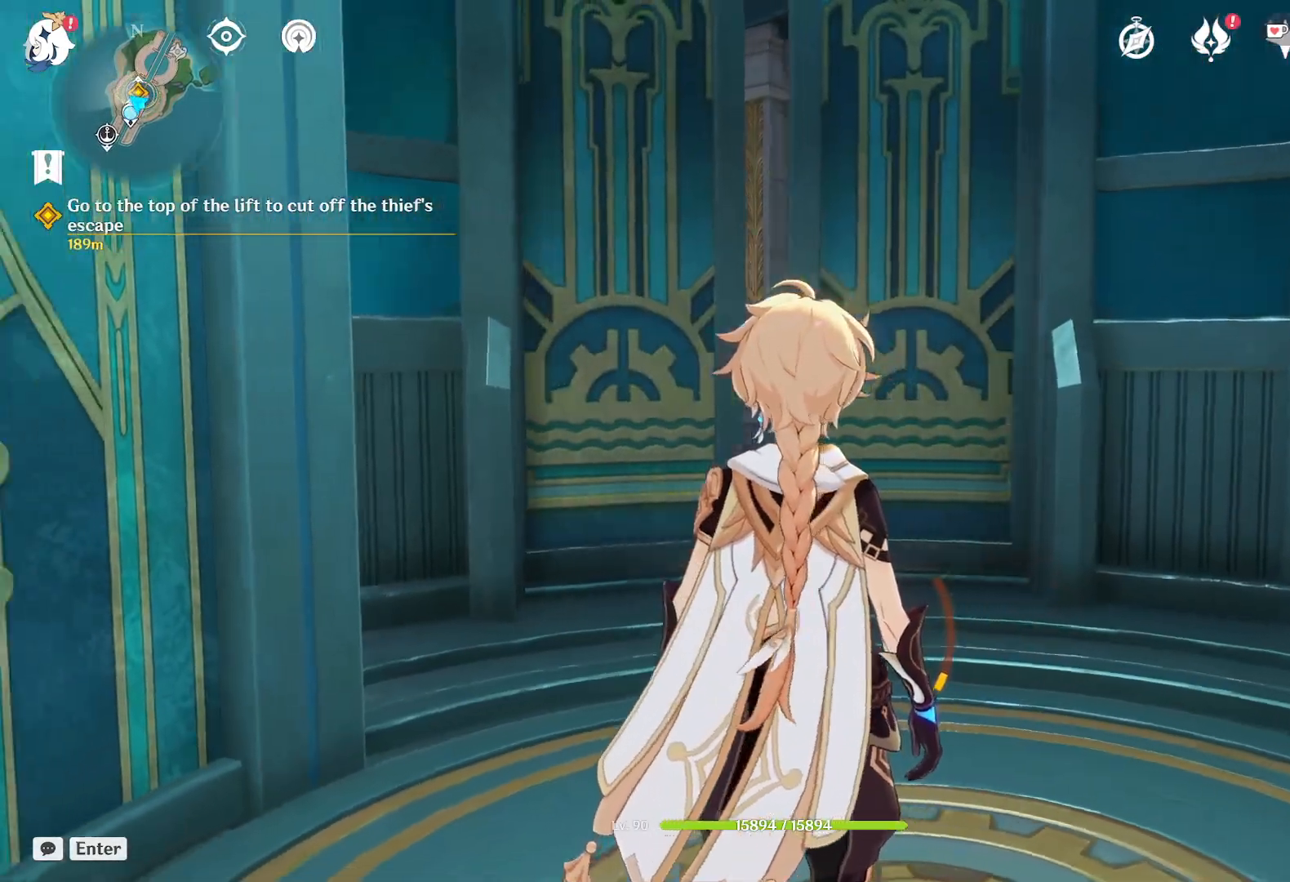
{"keys": [], "mouse": [], "events": []}
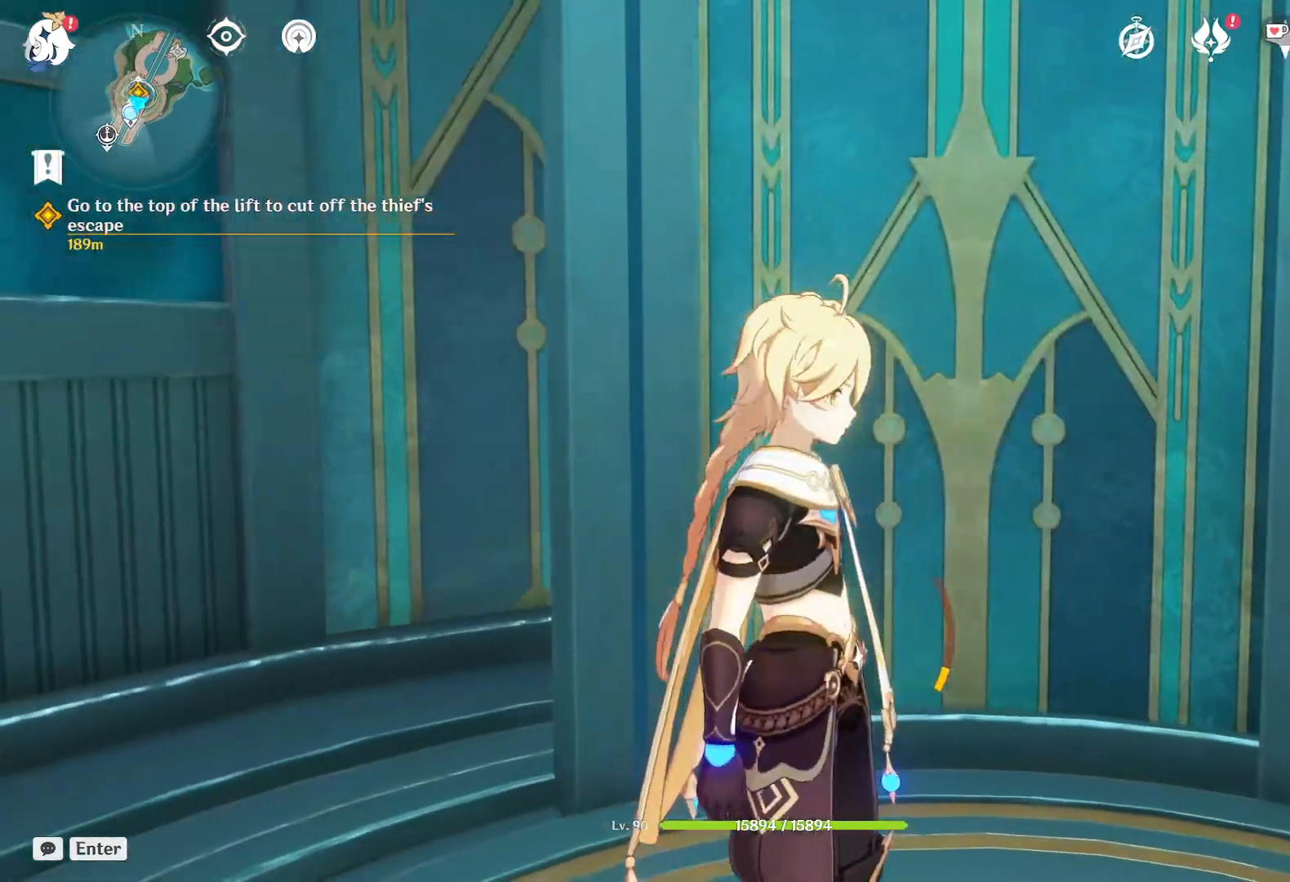
{"keys": [], "mouse": [], "events": []}
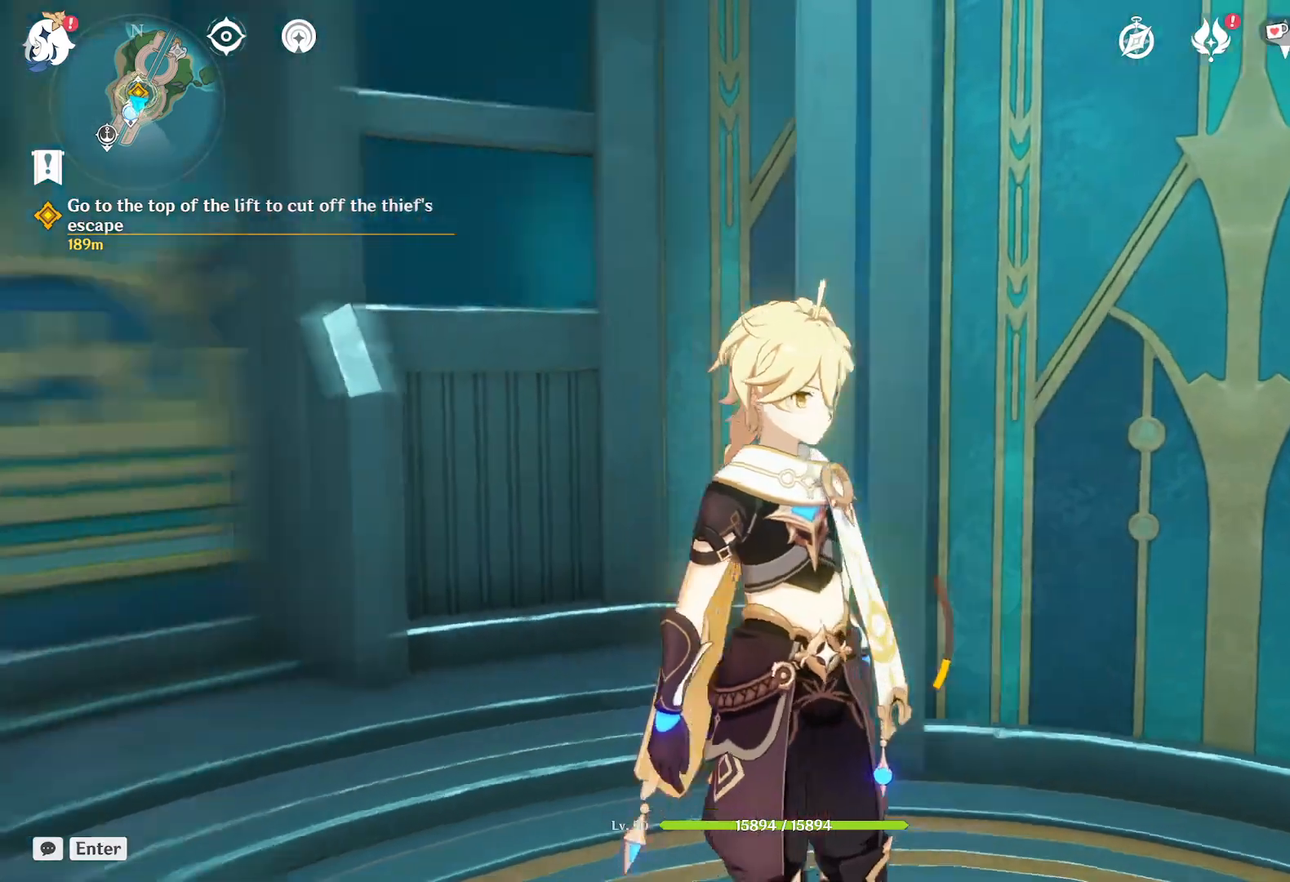
{"keys": [], "mouse": [], "events": []}
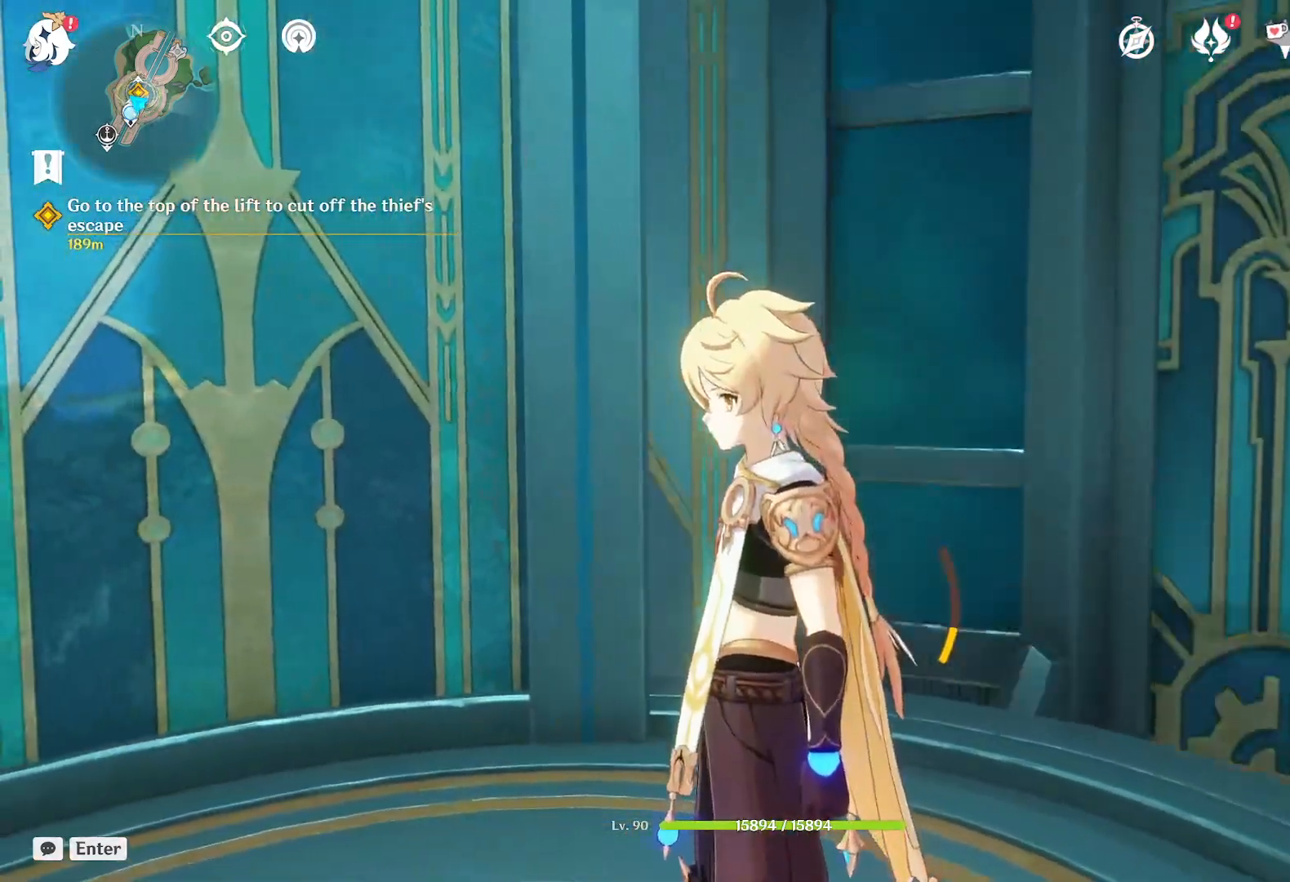
{"keys": [], "mouse": [], "events": []}
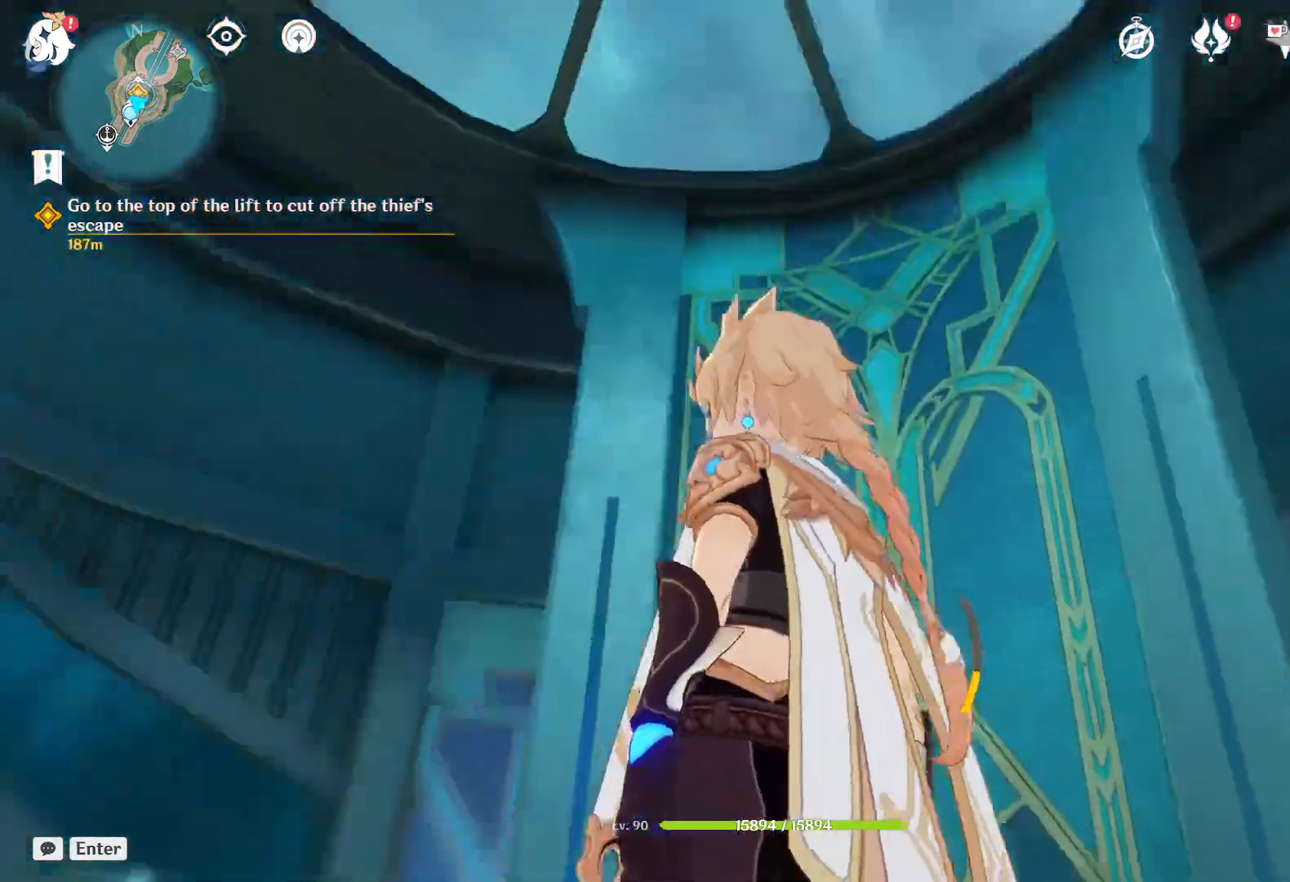
{"keys": [], "mouse": [], "events": []}
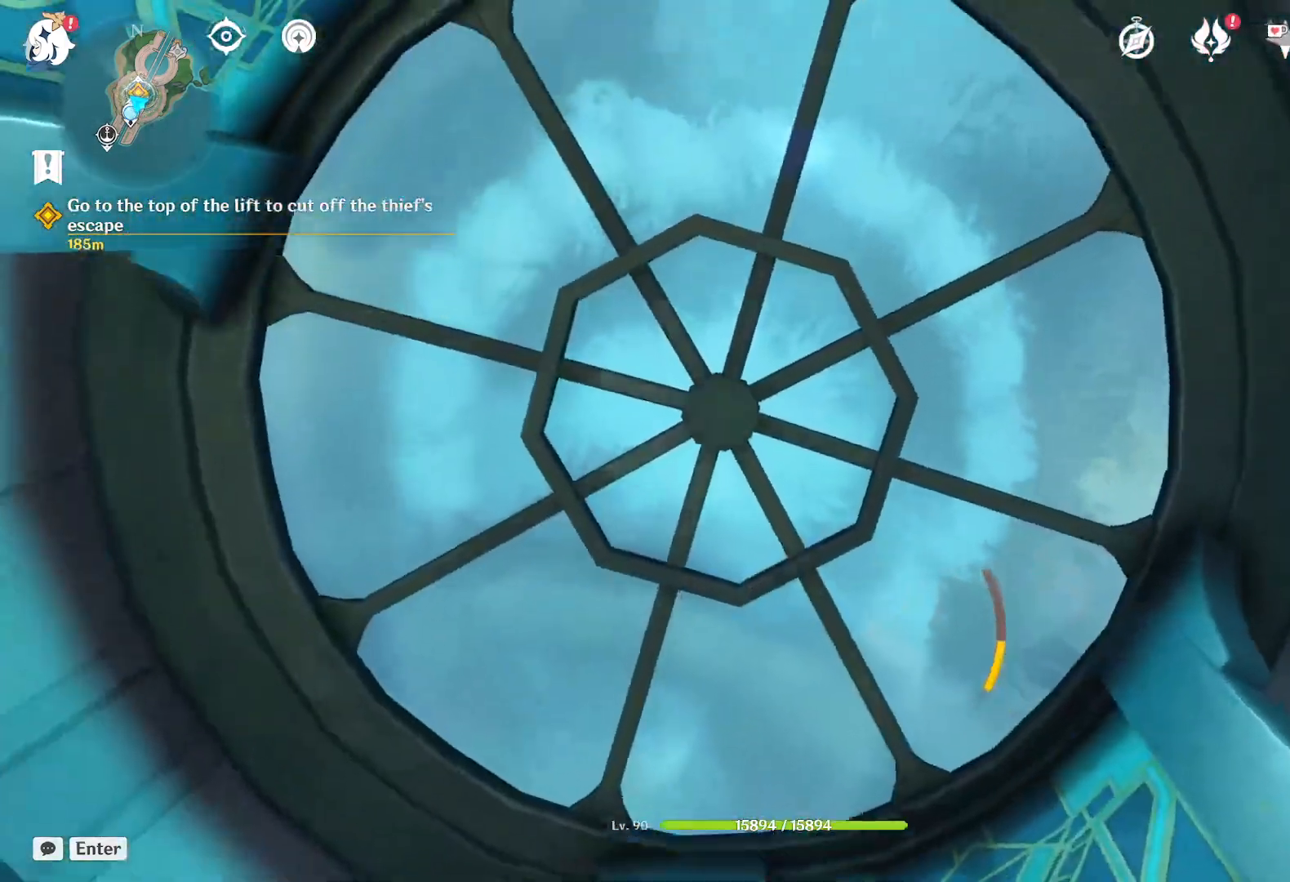
{"keys": [], "mouse": [], "events": []}
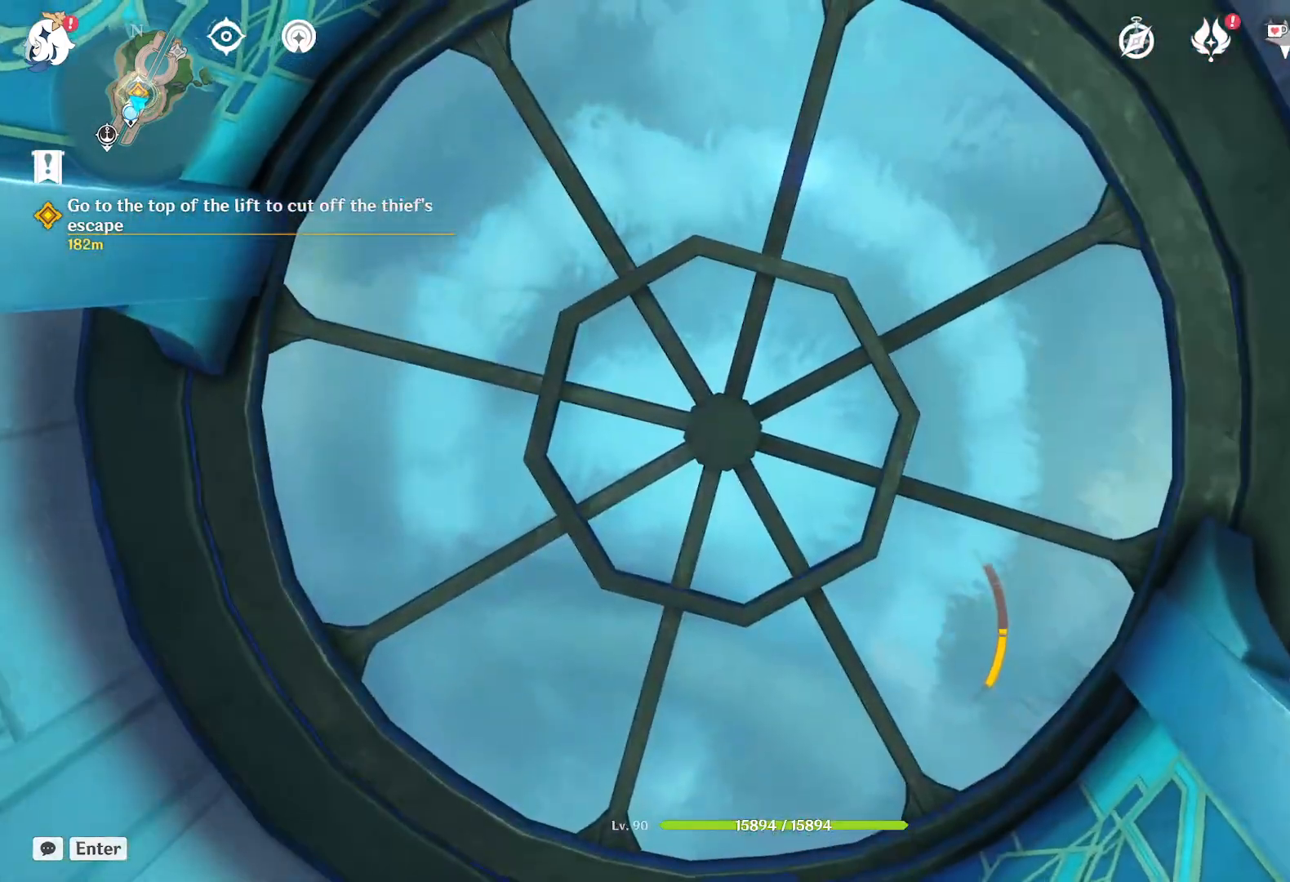
{"keys": [], "mouse": [], "events": []}
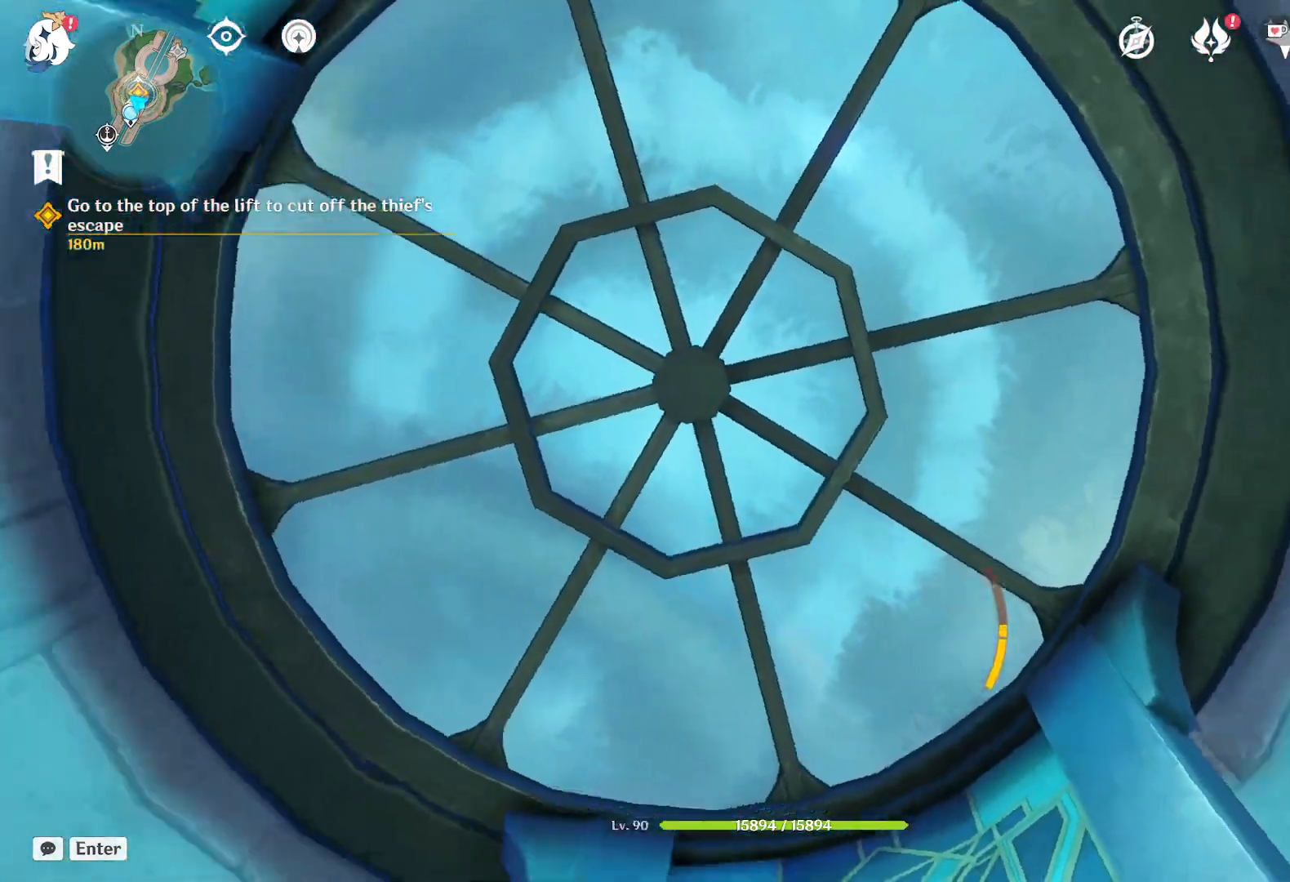
{"keys": [], "mouse": [], "events": []}
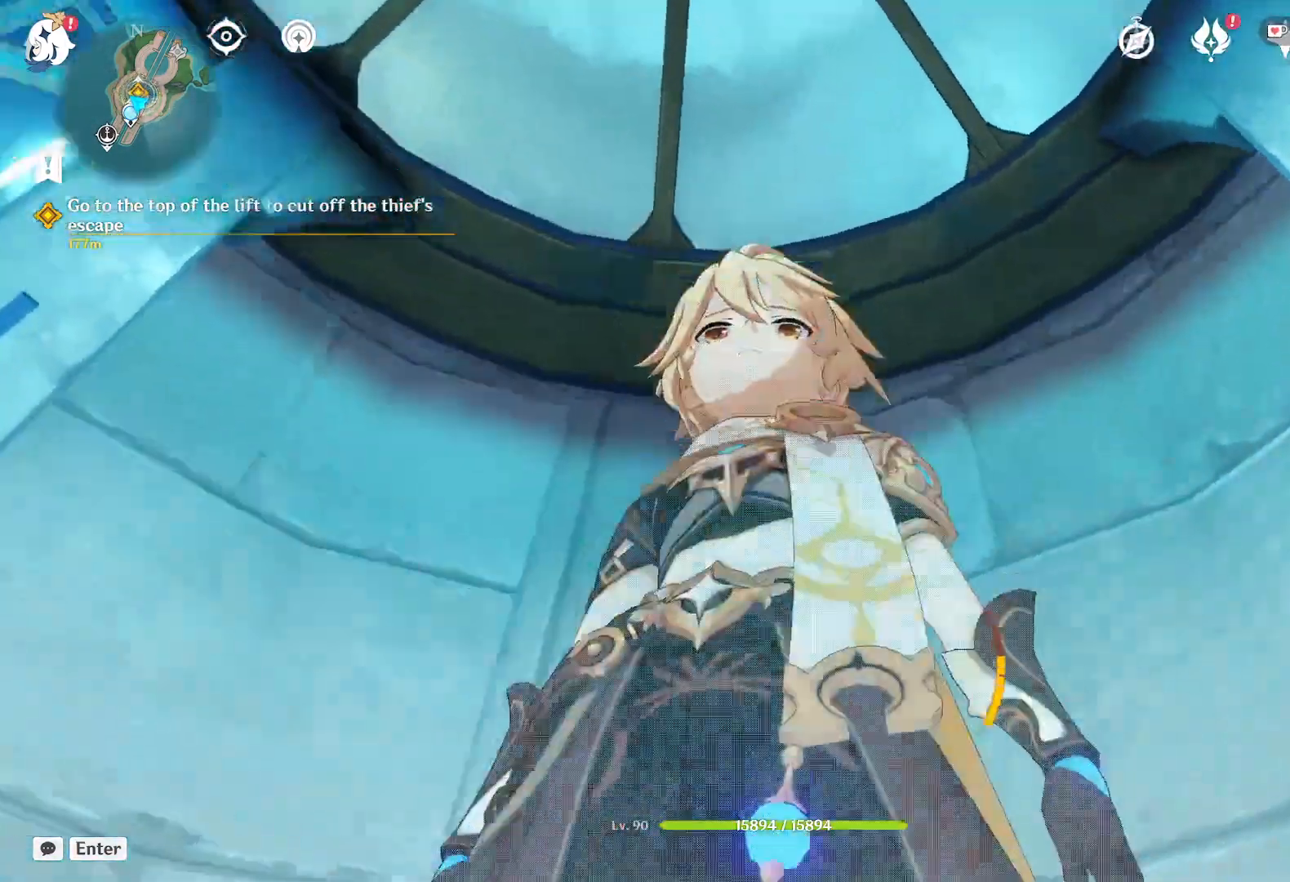
{"keys": [], "mouse": ["wheel"], "events": [[400, "mouse_wheel", "down"]]}
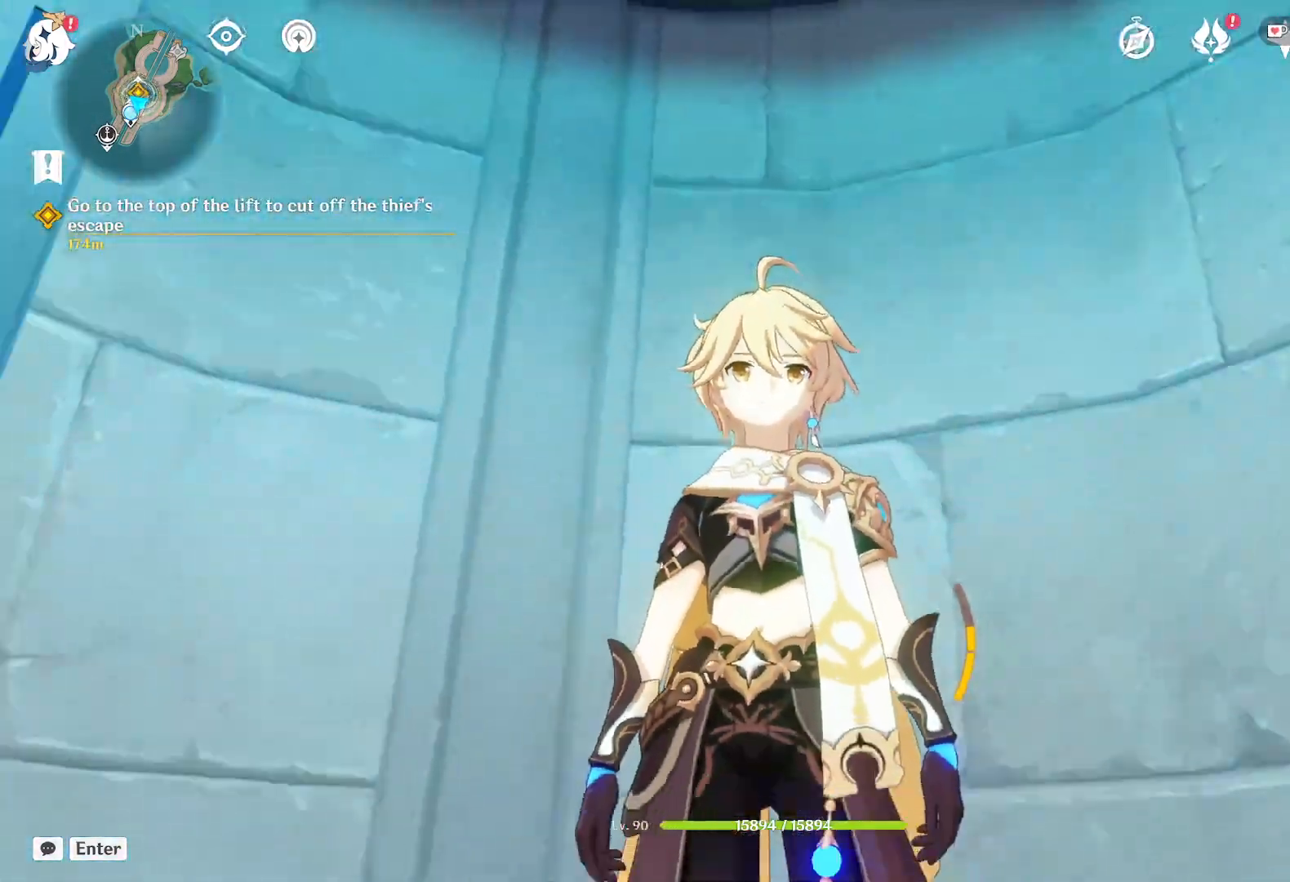
{"keys": [], "mouse": [], "events": [[33, "mouse_wheel", "up"]]}
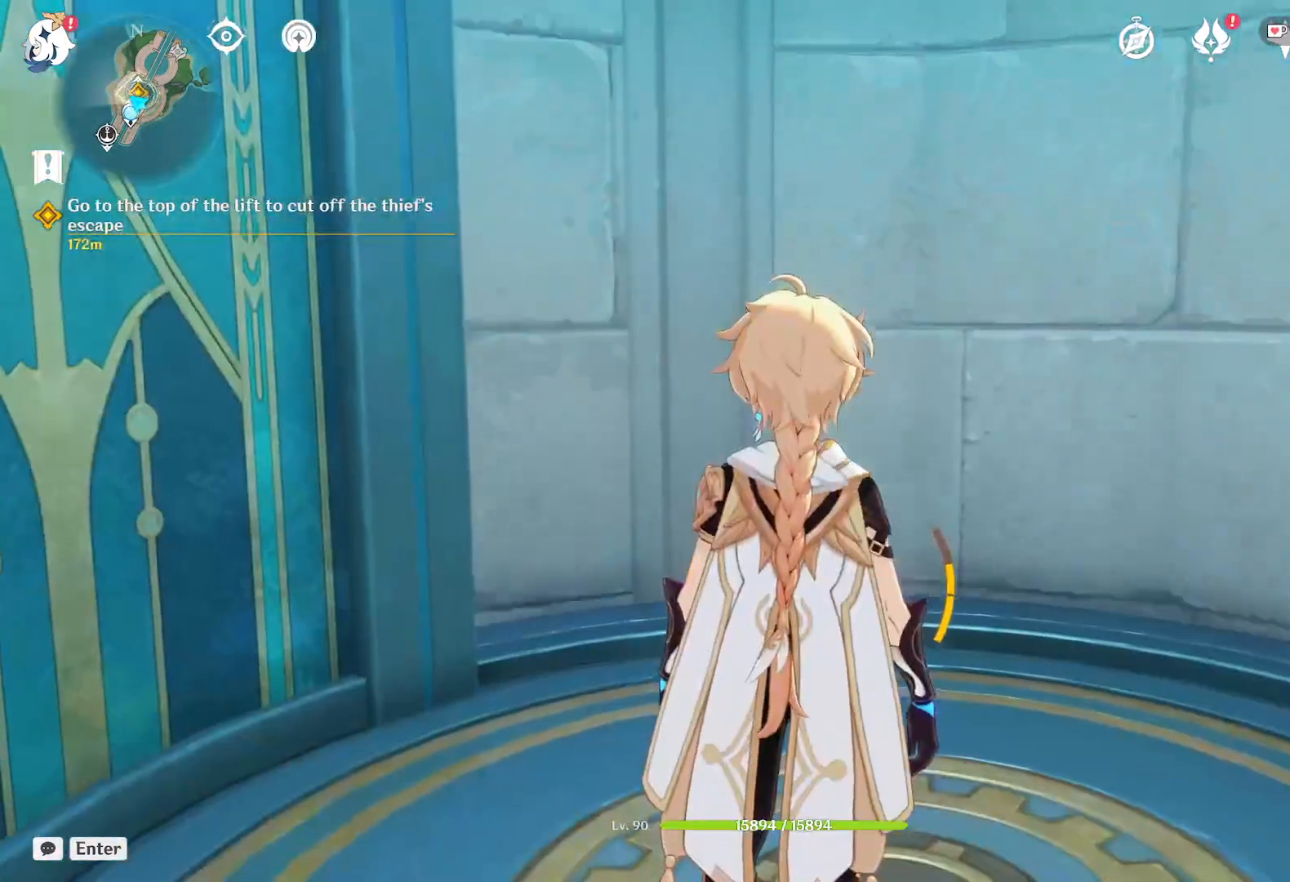
{"keys": [], "mouse": [], "events": []}
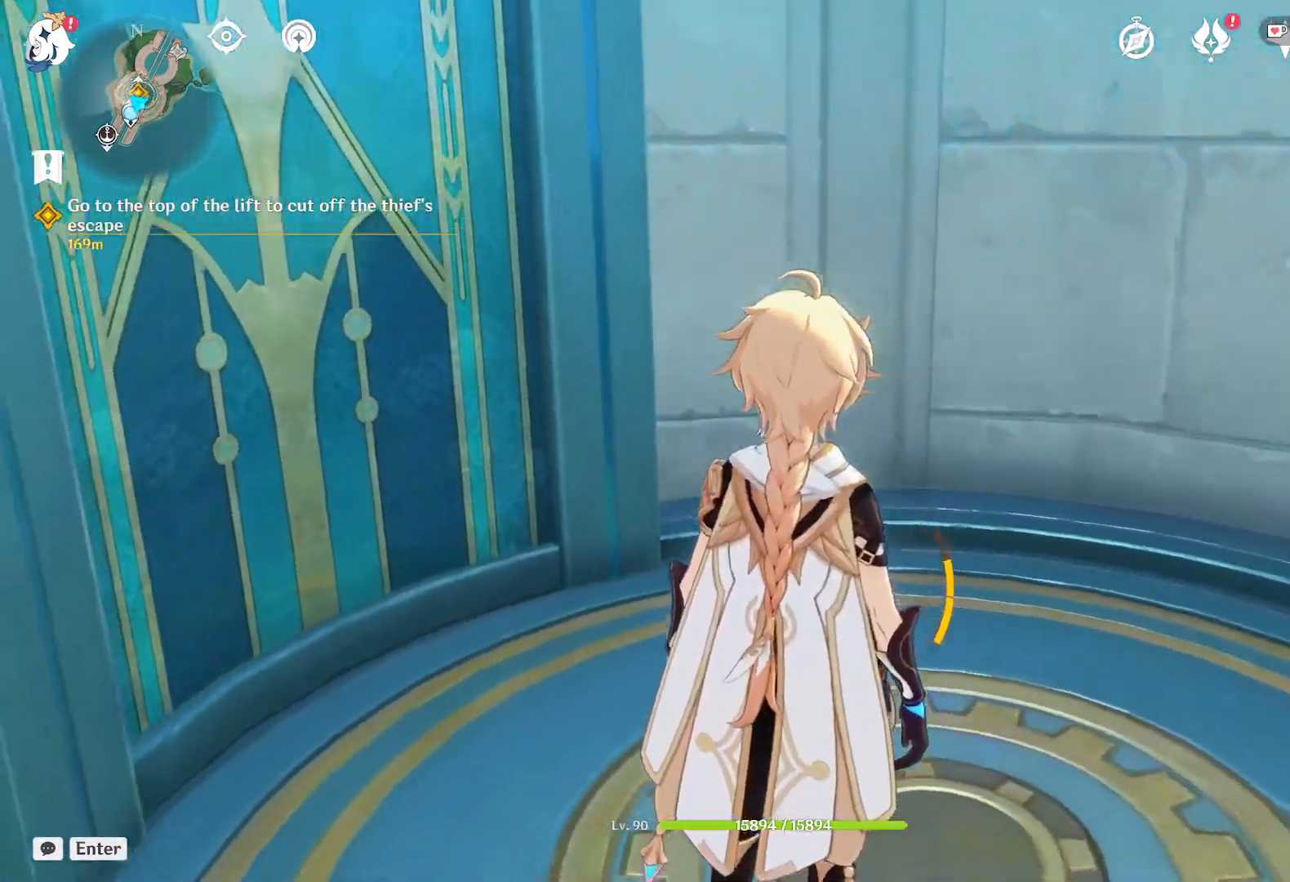
{"keys": [], "mouse": [], "events": []}
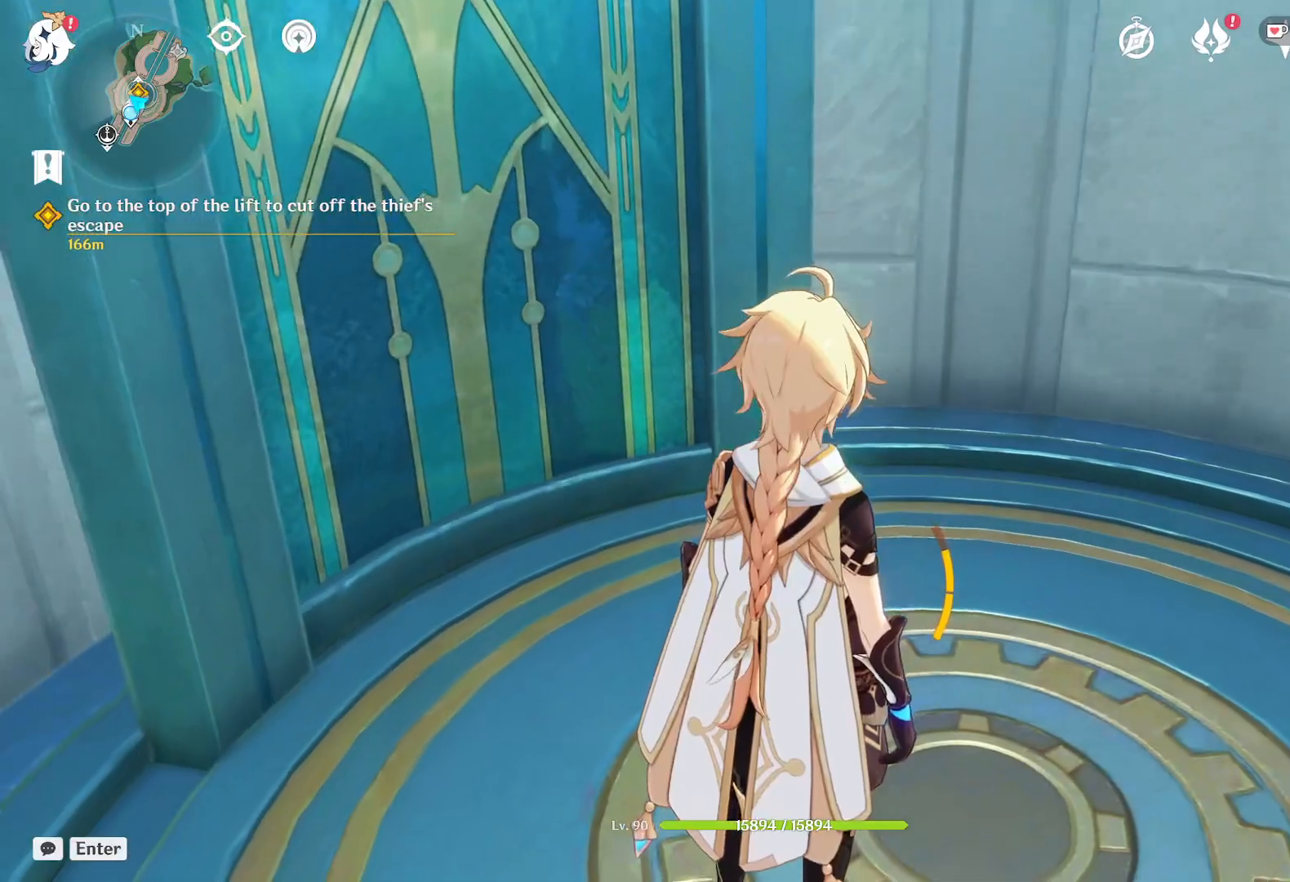
{"keys": [], "mouse": [], "events": []}
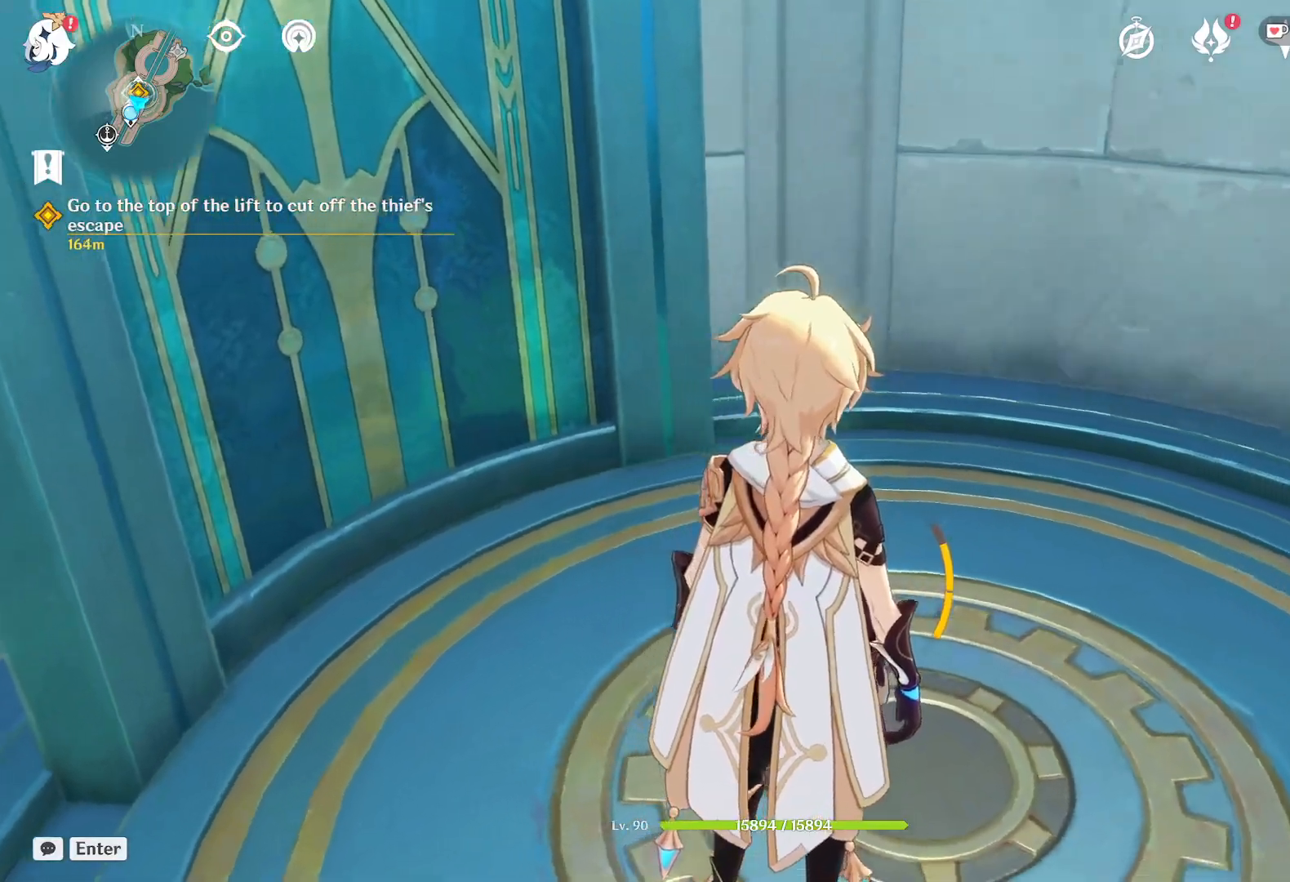
{"keys": [], "mouse": ["wheel"], "events": [[367, "mouse_wheel", "down"]]}
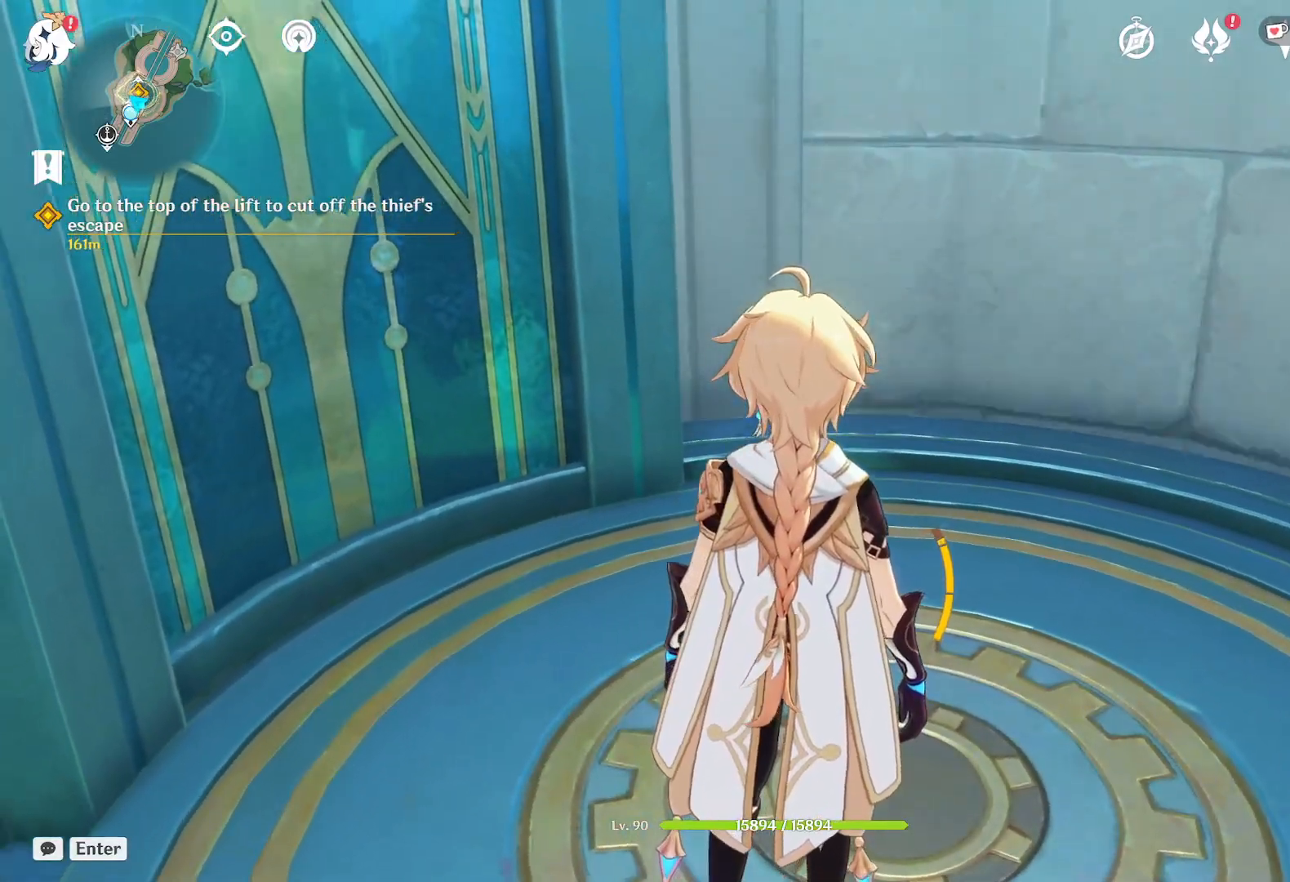
{"keys": [], "mouse": [], "events": [[33, "mouse_wheel", "up"]]}